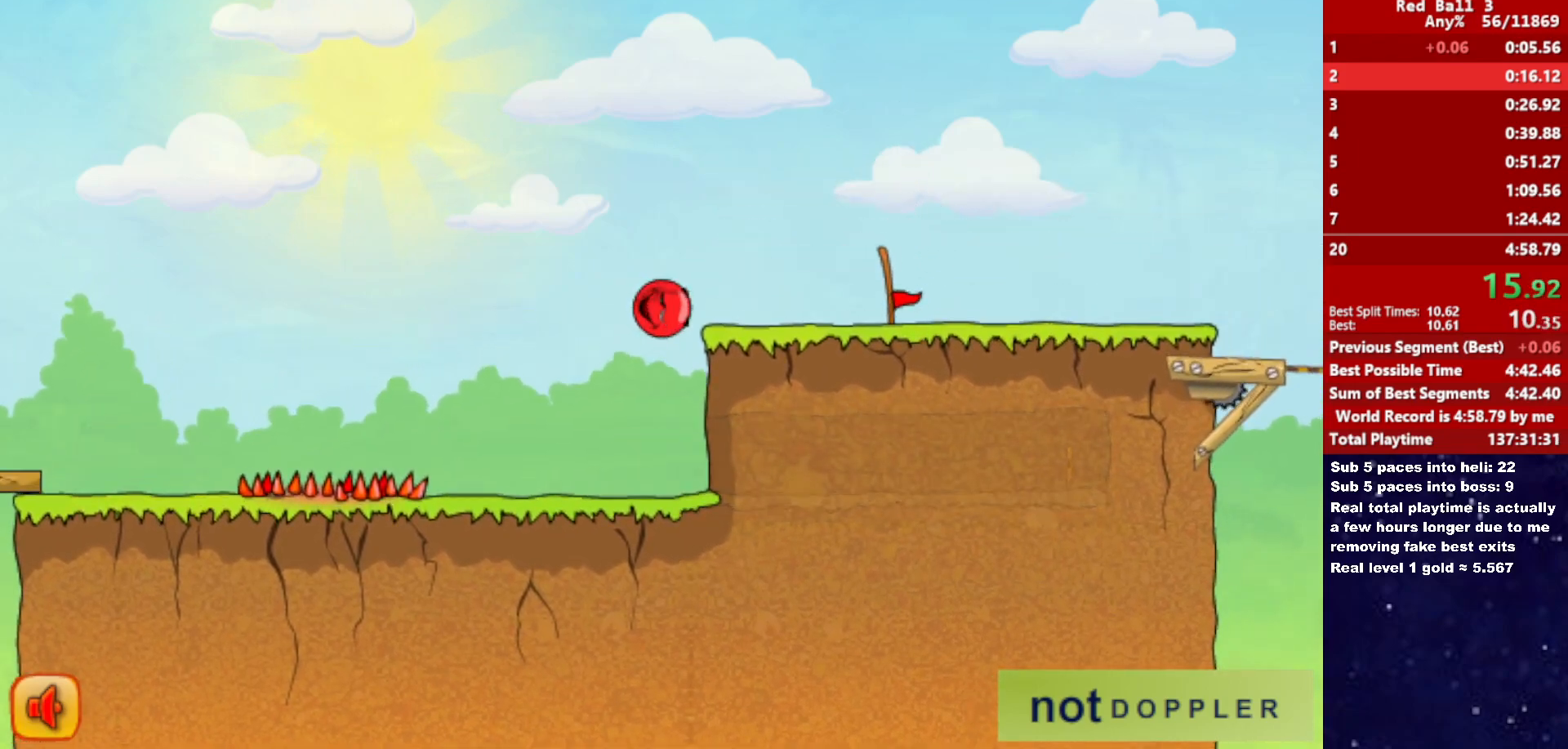
Gameplay with keyboard; each line is a JSON object with the keys held at the frame after it. "events" lists presses ("down") and releases ("up") of "down", "left", "p", "r", "right" and "up" between this image and that frame as [ms after this image, input, new state], when the widget could be followed in between. No other keys are recorded. Mouse input is not recorded.
{"keys": ["right"], "events": []}
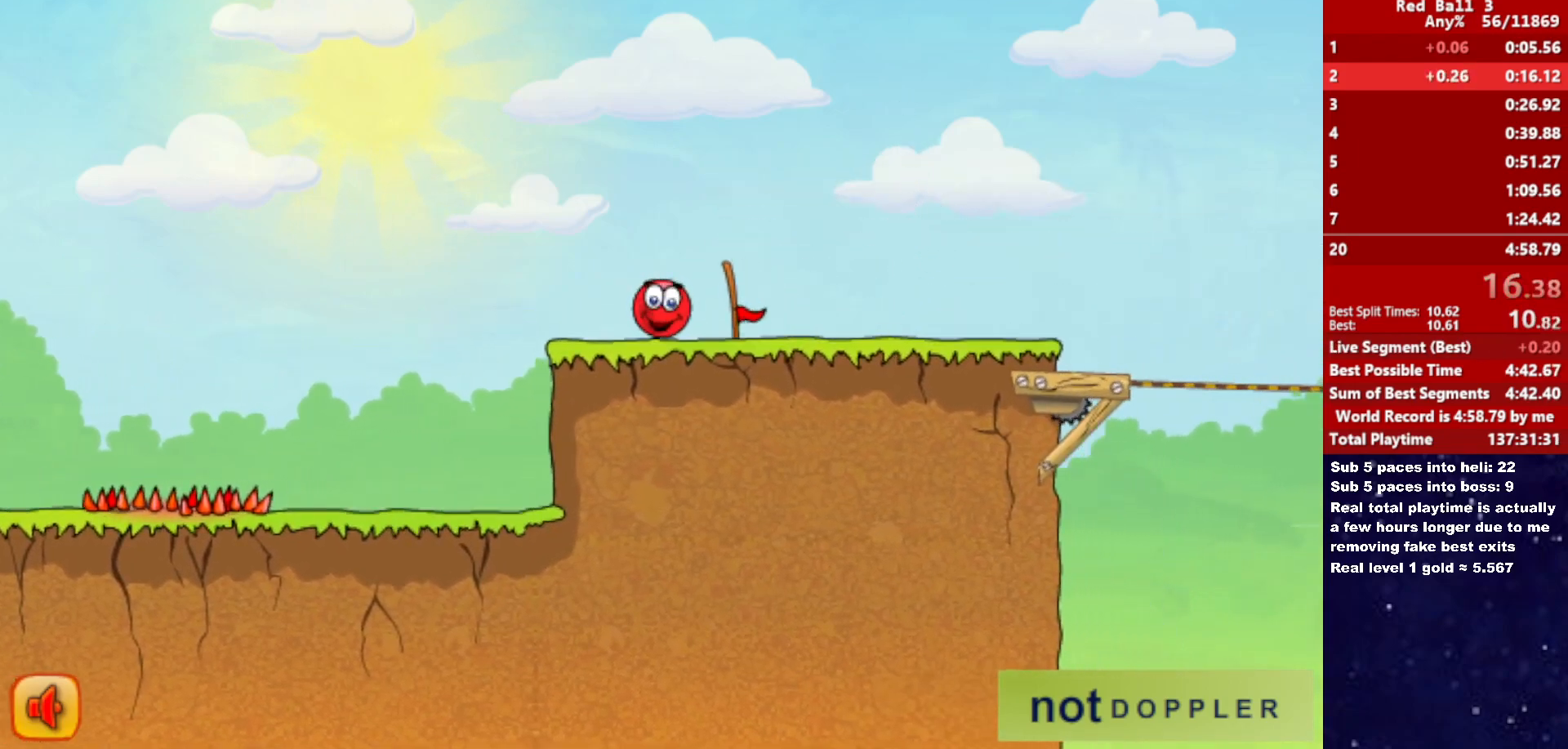
{"keys": ["right", "up"], "events": [[166, "up", "down"], [200, "up", "up"], [500, "up", "down"]]}
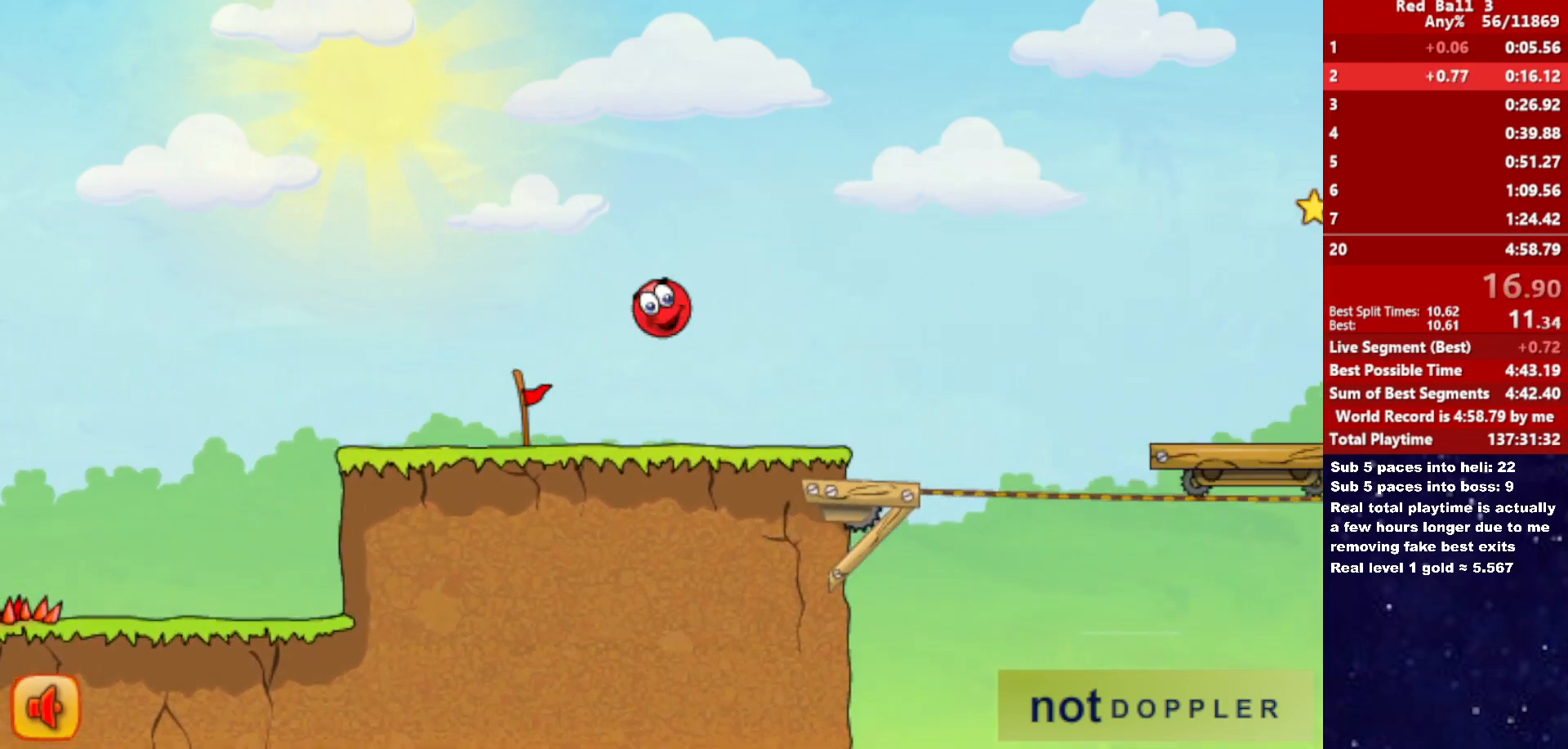
{"keys": ["right"], "events": [[66, "up", "up"]]}
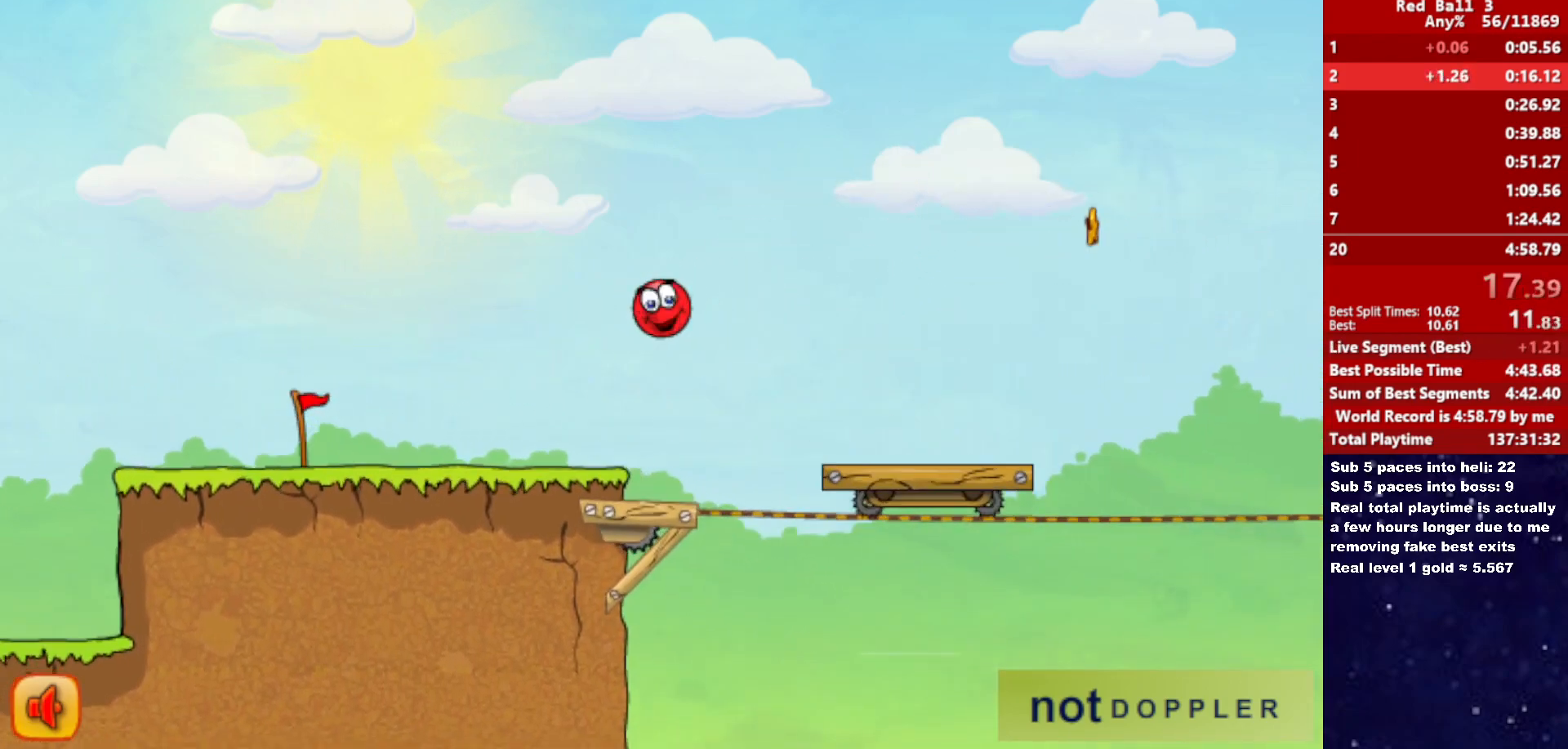
{"keys": ["right", "up"], "events": [[433, "up", "down"]]}
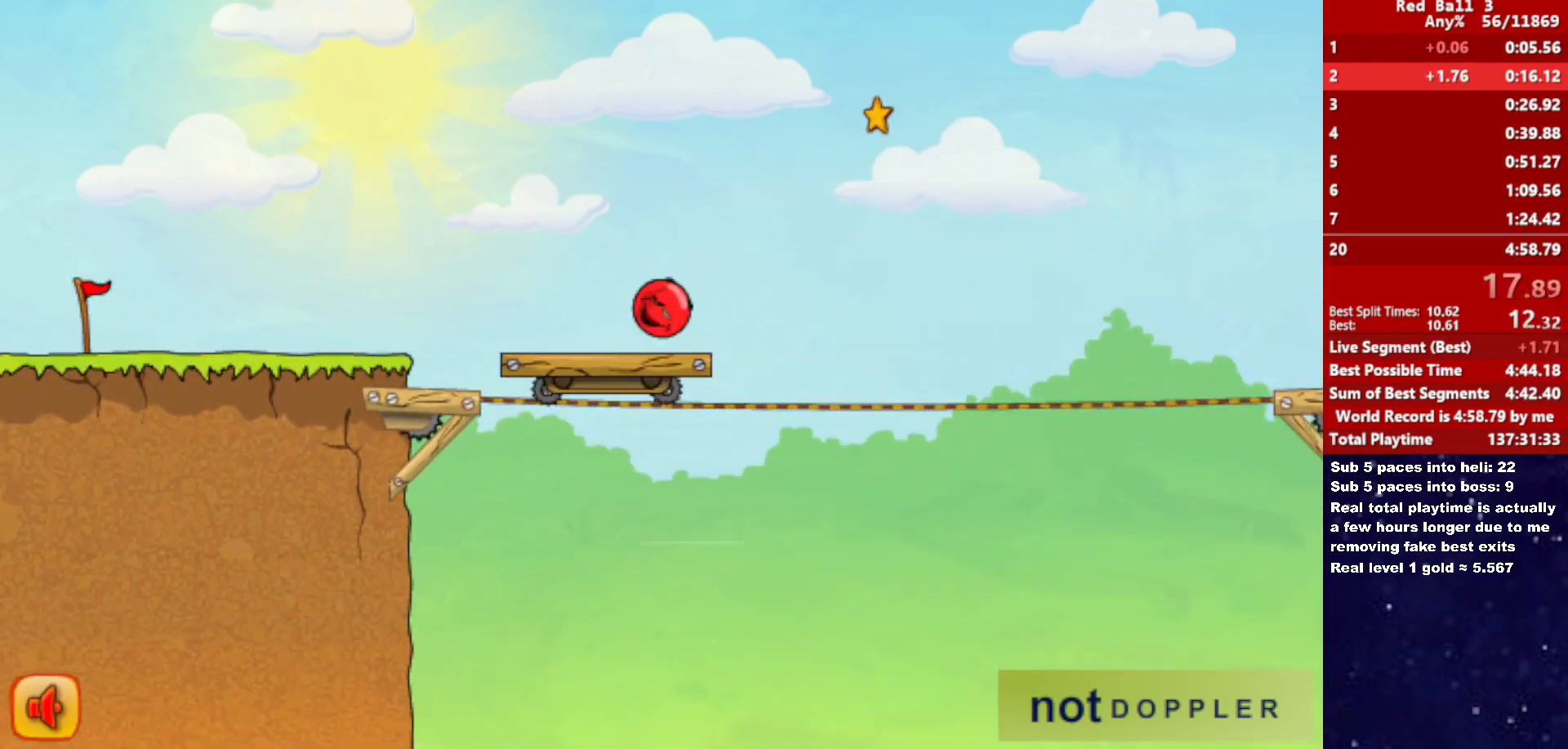
{"keys": ["right", "up"], "events": []}
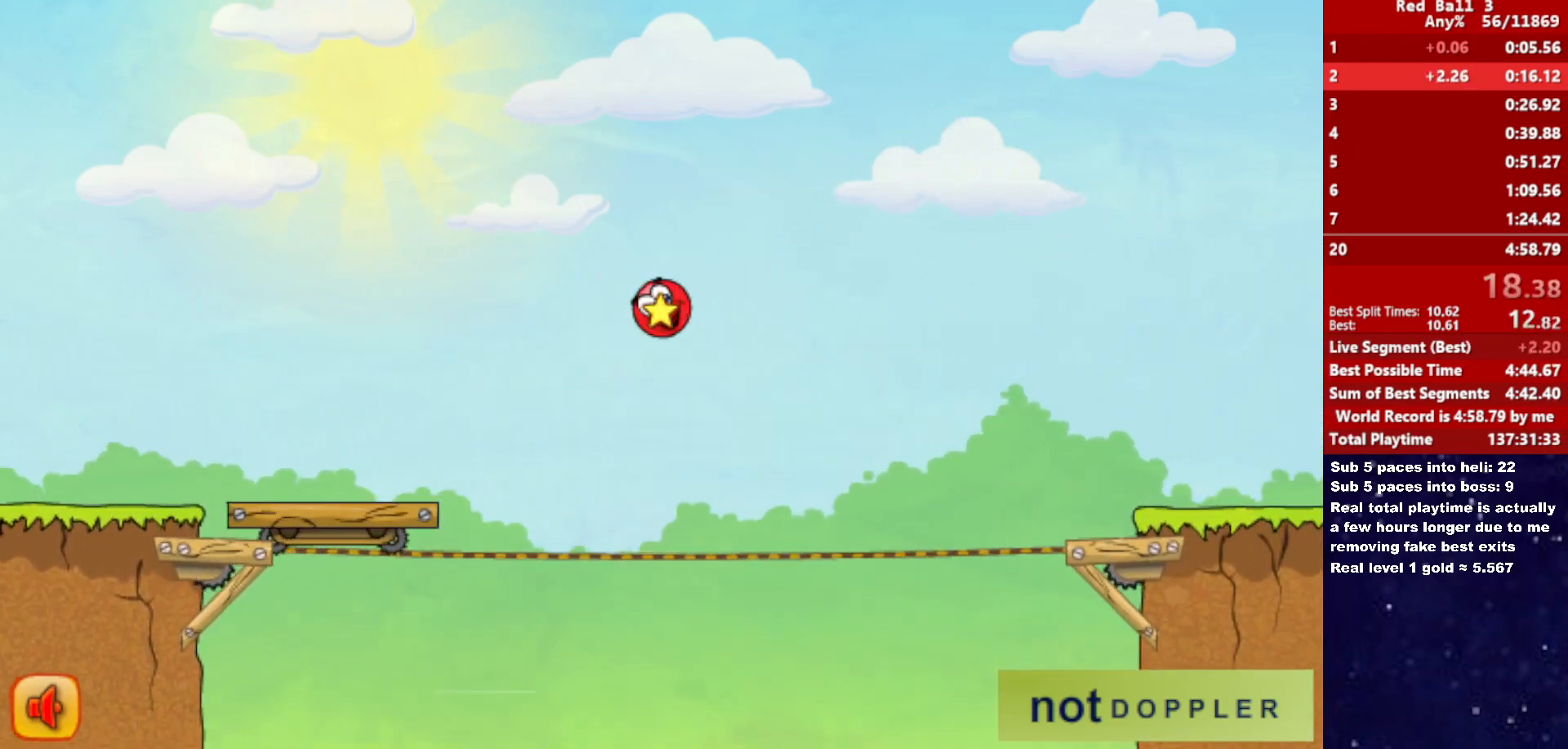
{"keys": ["right", "up"], "events": []}
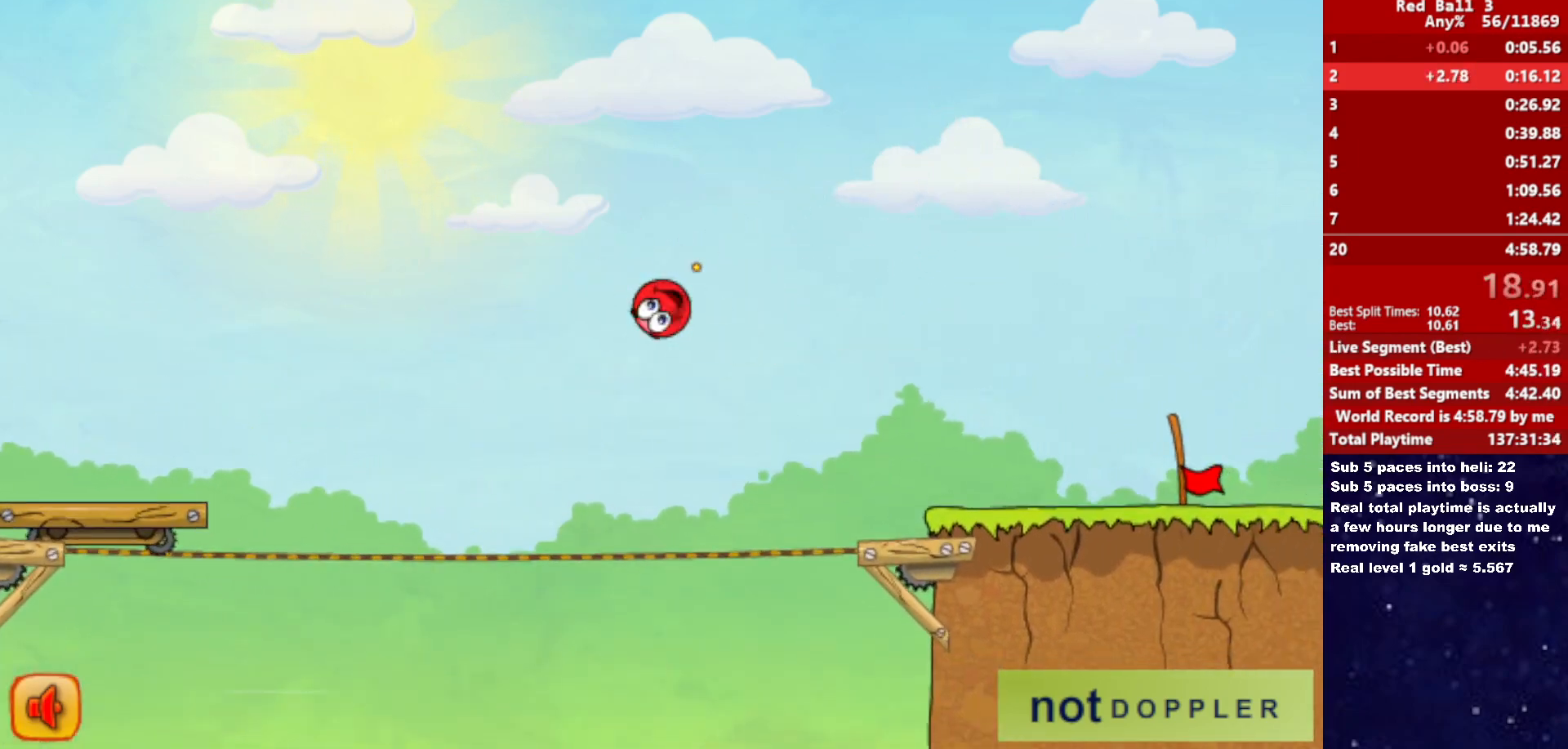
{"keys": ["right", "up"], "events": []}
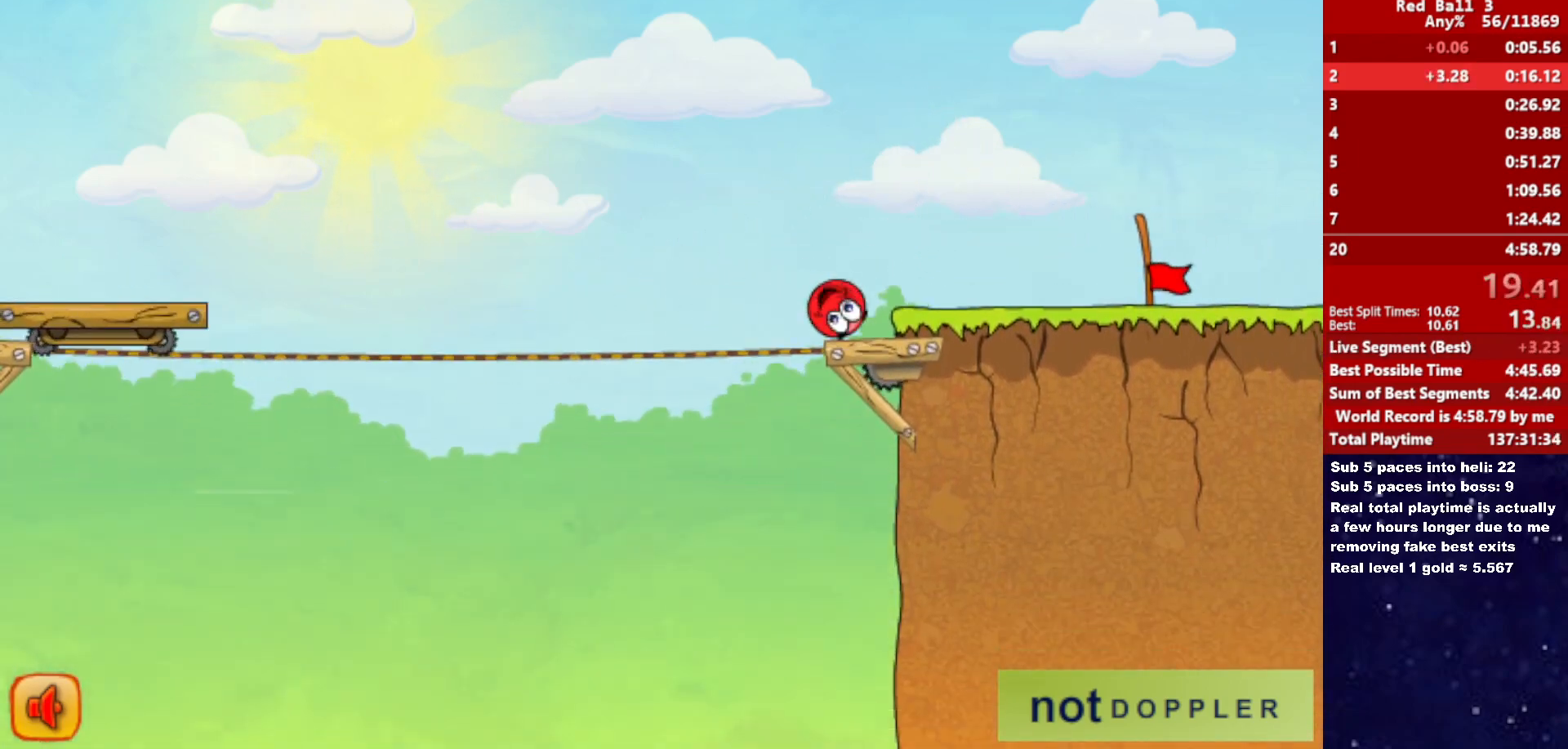
{"keys": ["right"], "events": [[50, "up", "up"]]}
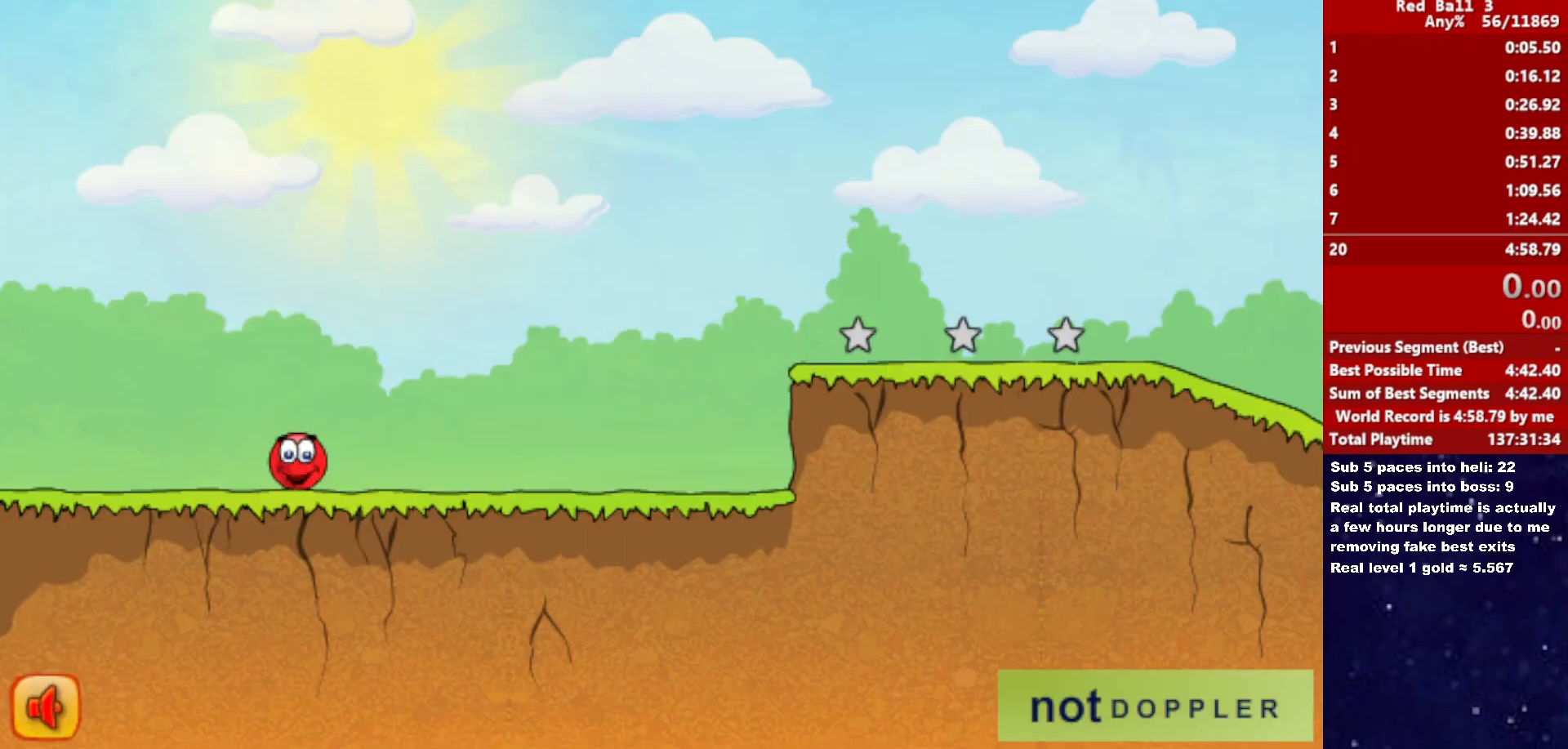
{"keys": ["right"], "events": []}
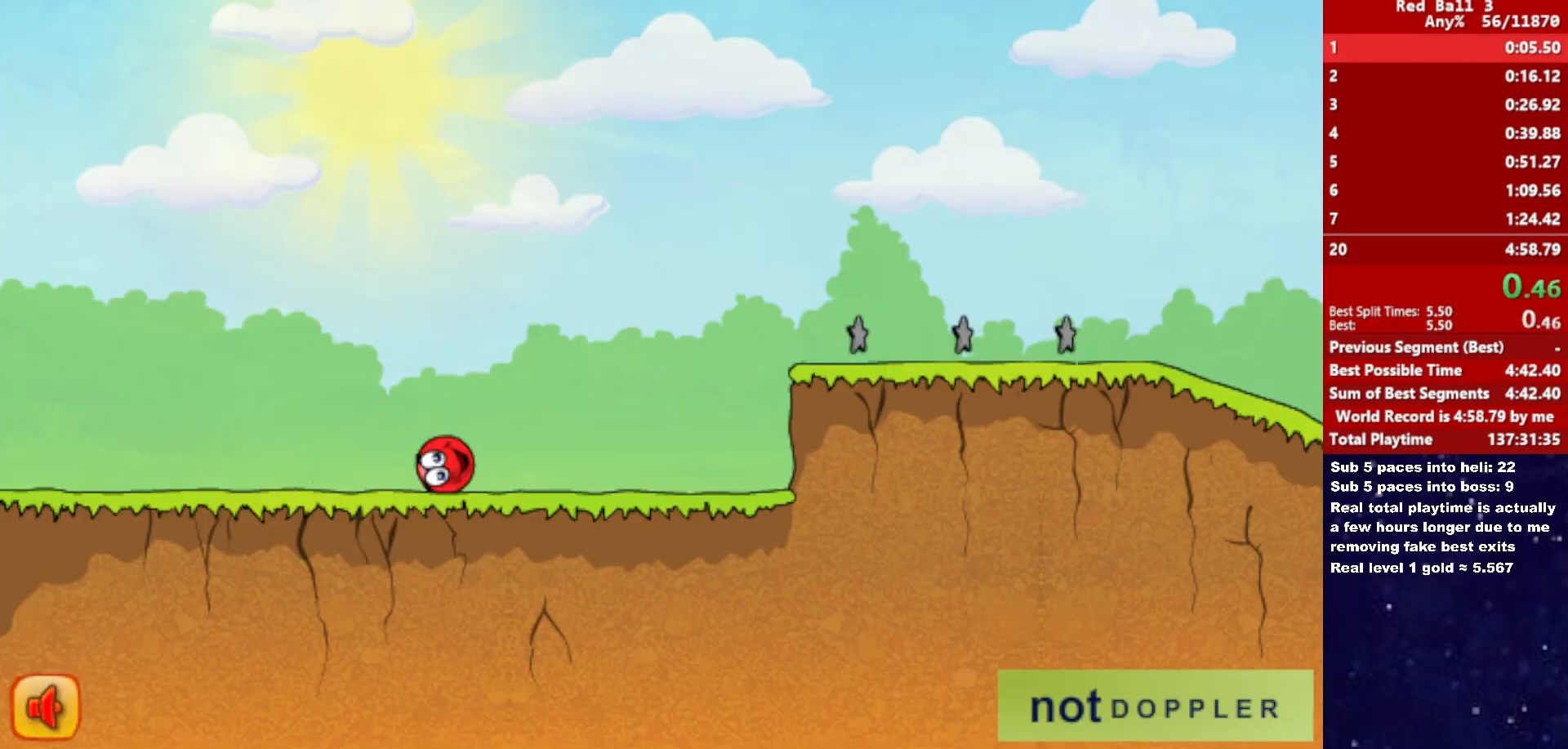
{"keys": ["right", "up"], "events": [[383, "up", "down"]]}
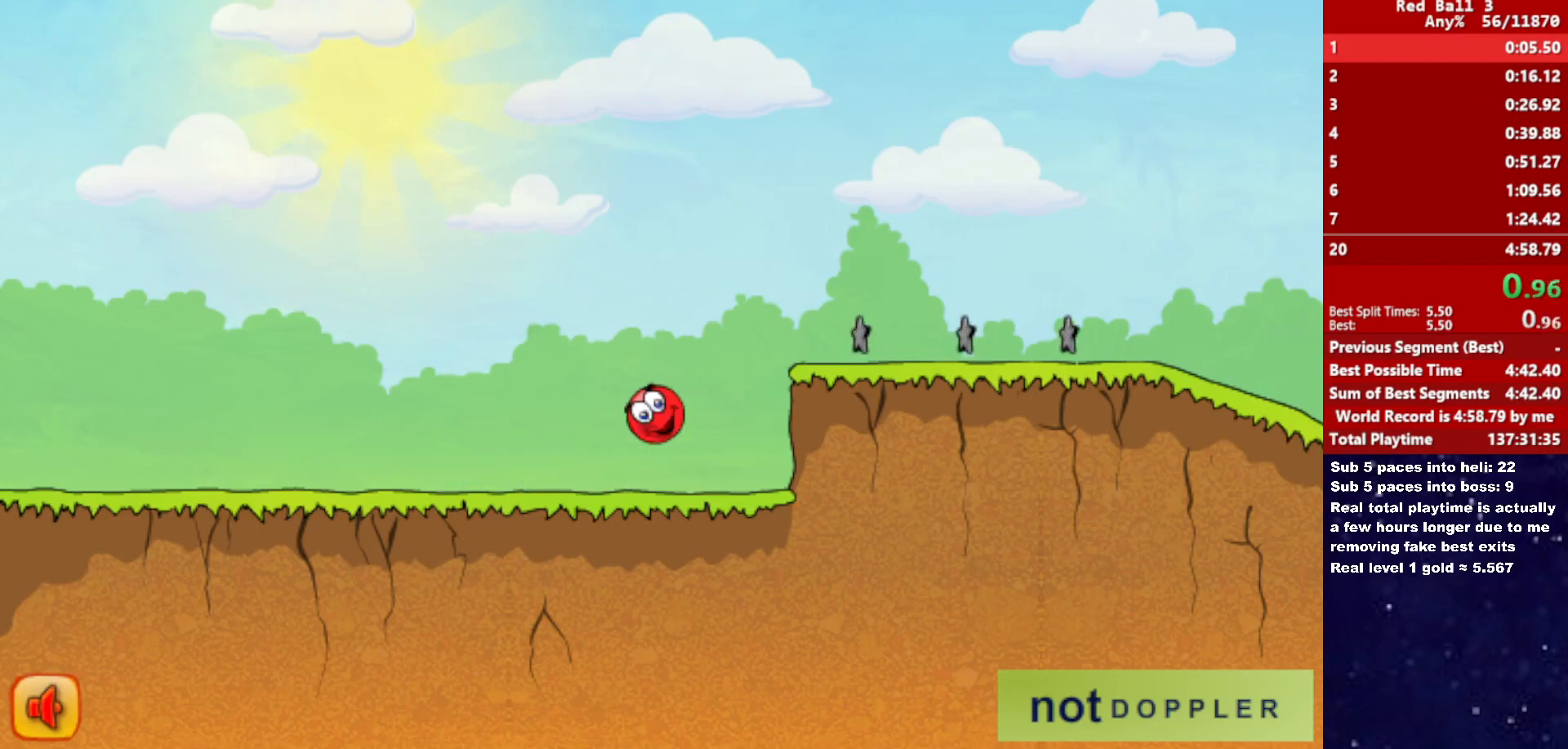
{"keys": ["right"], "events": [[283, "up", "up"]]}
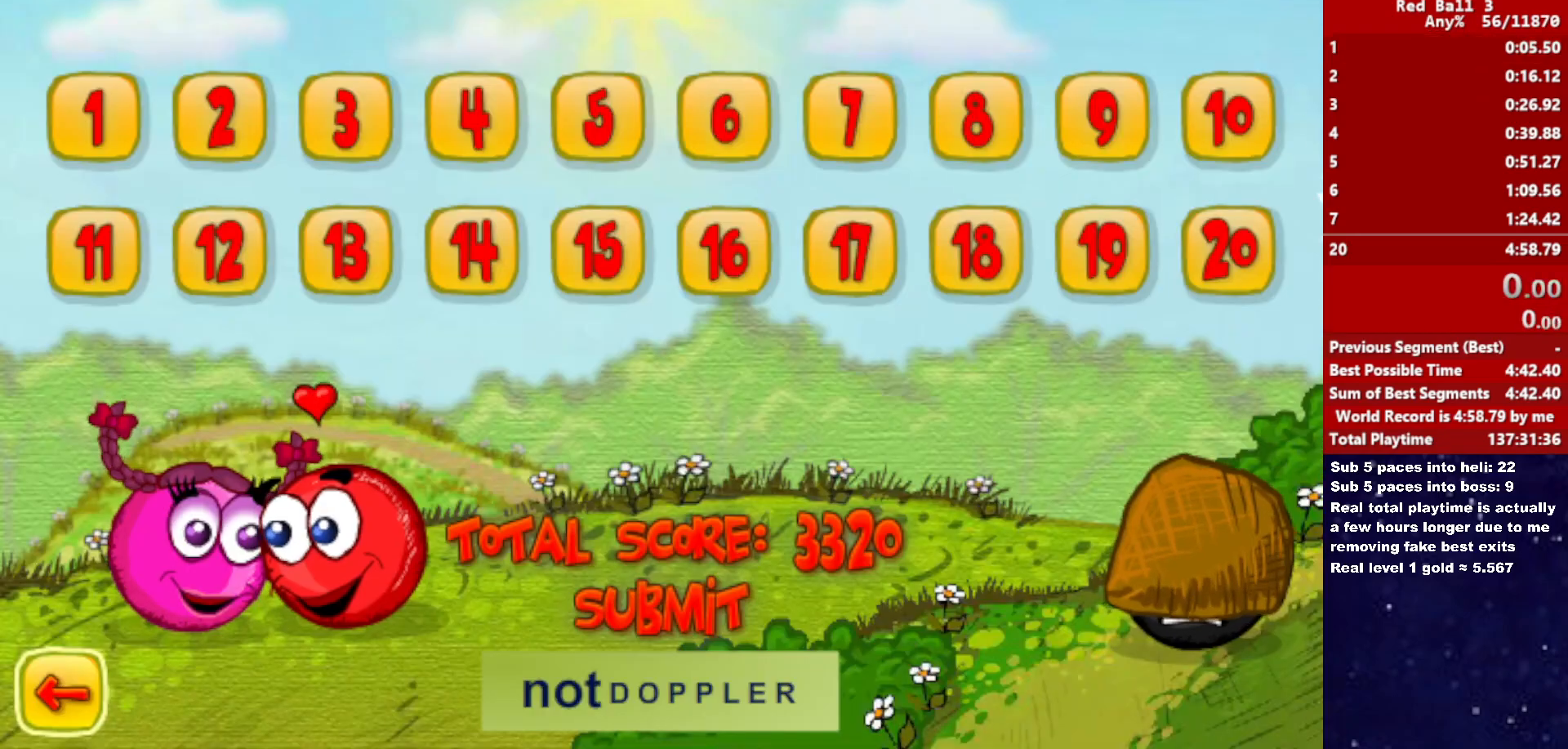
{"keys": ["right"], "events": []}
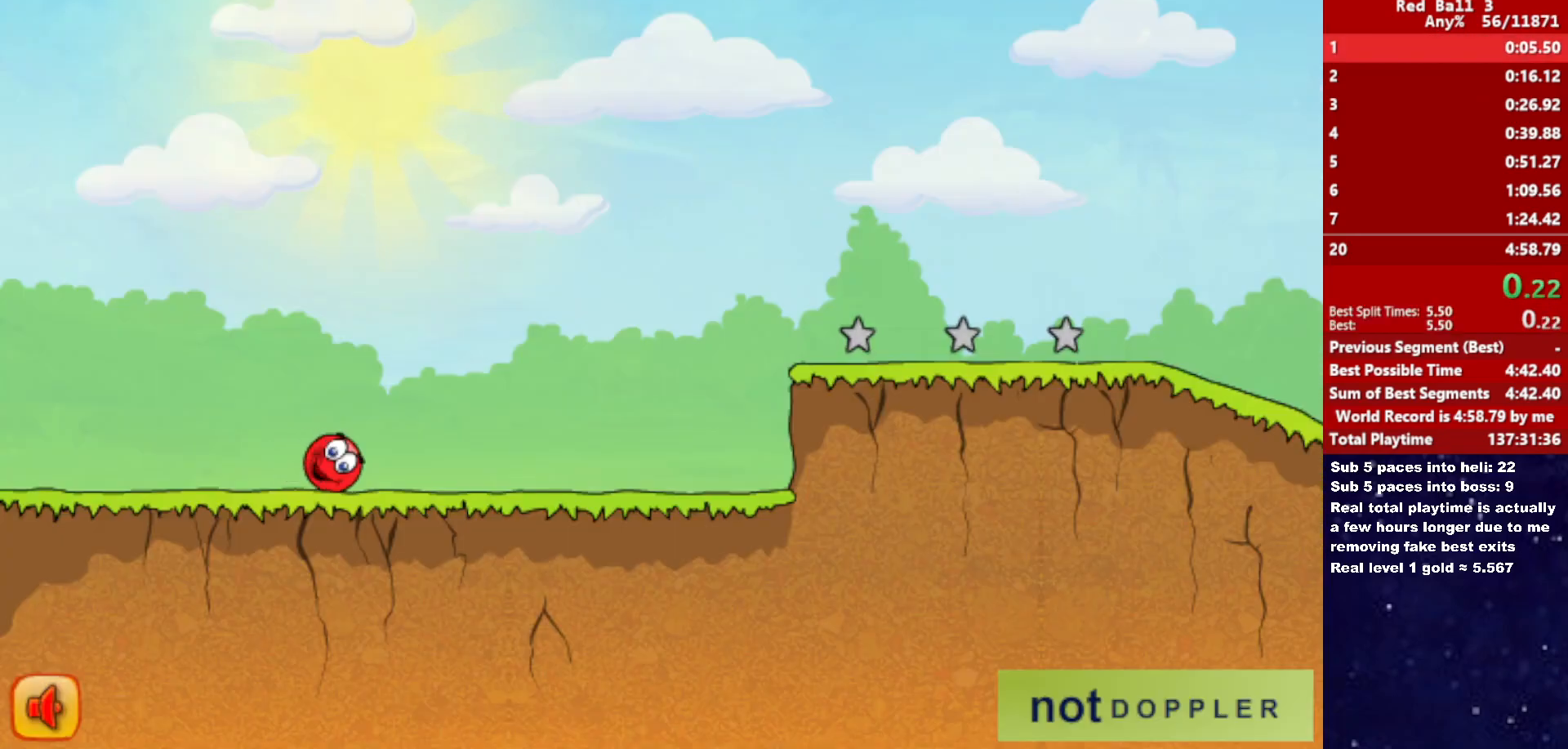
{"keys": ["right"], "events": []}
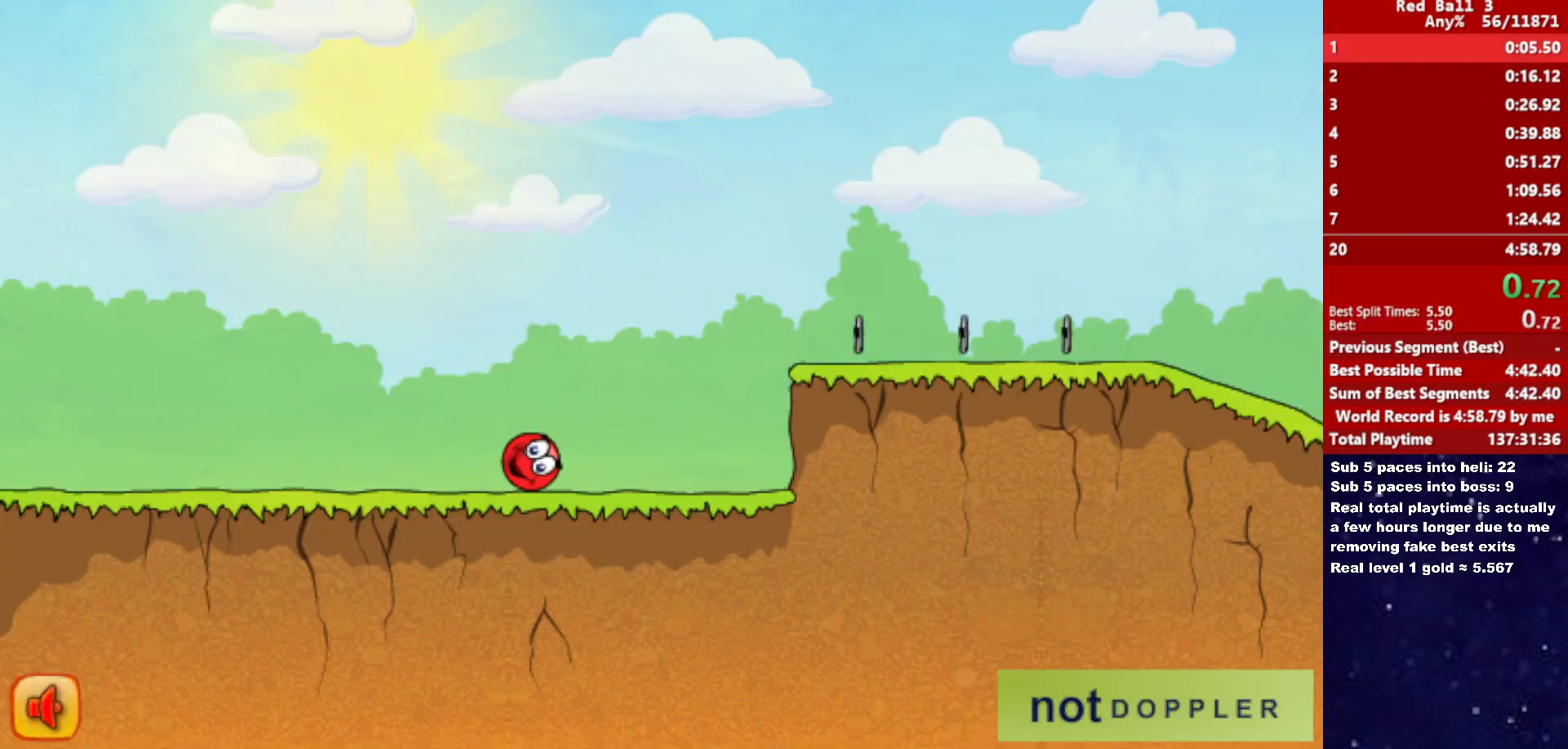
{"keys": ["right", "up"], "events": [[183, "up", "down"]]}
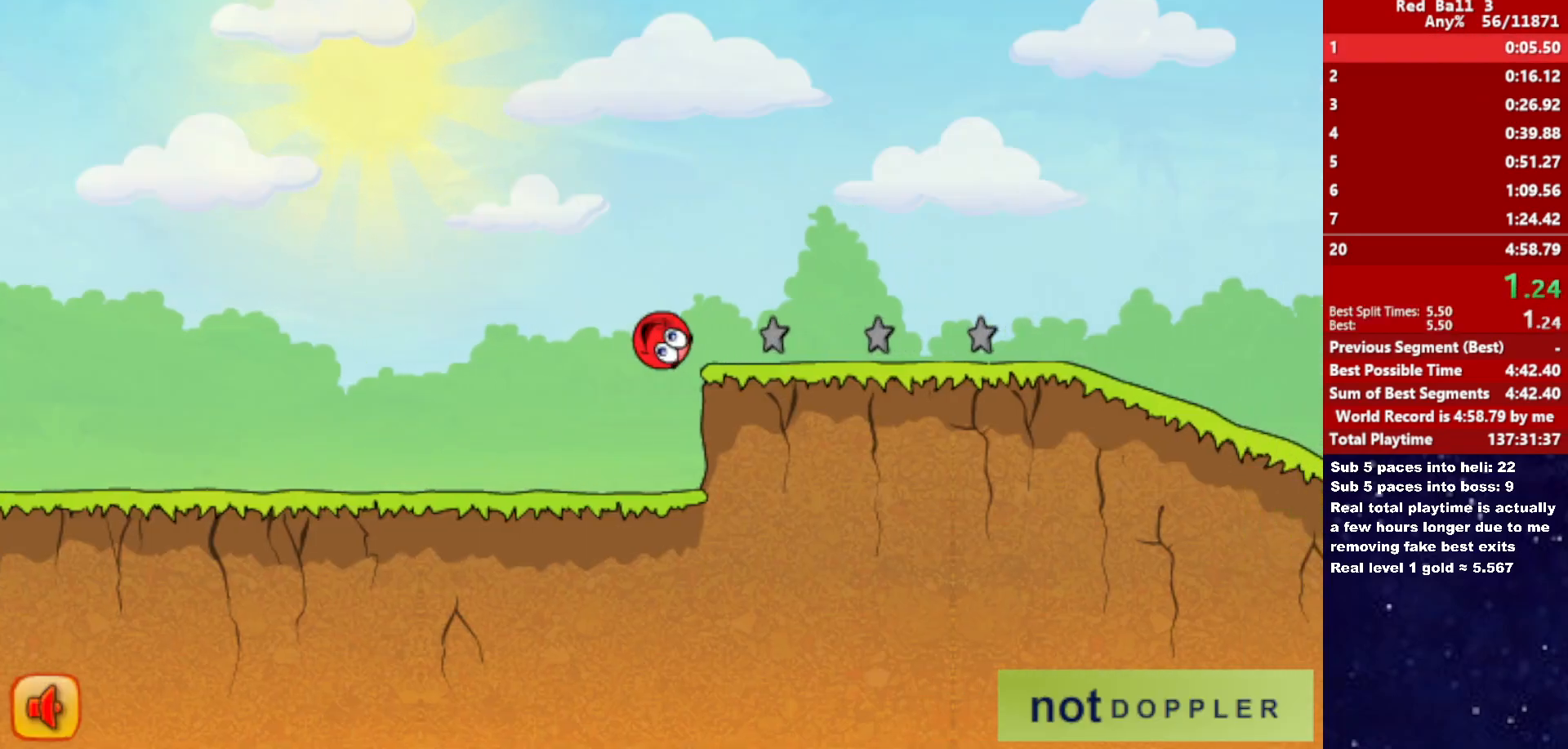
{"keys": ["right", "up"], "events": []}
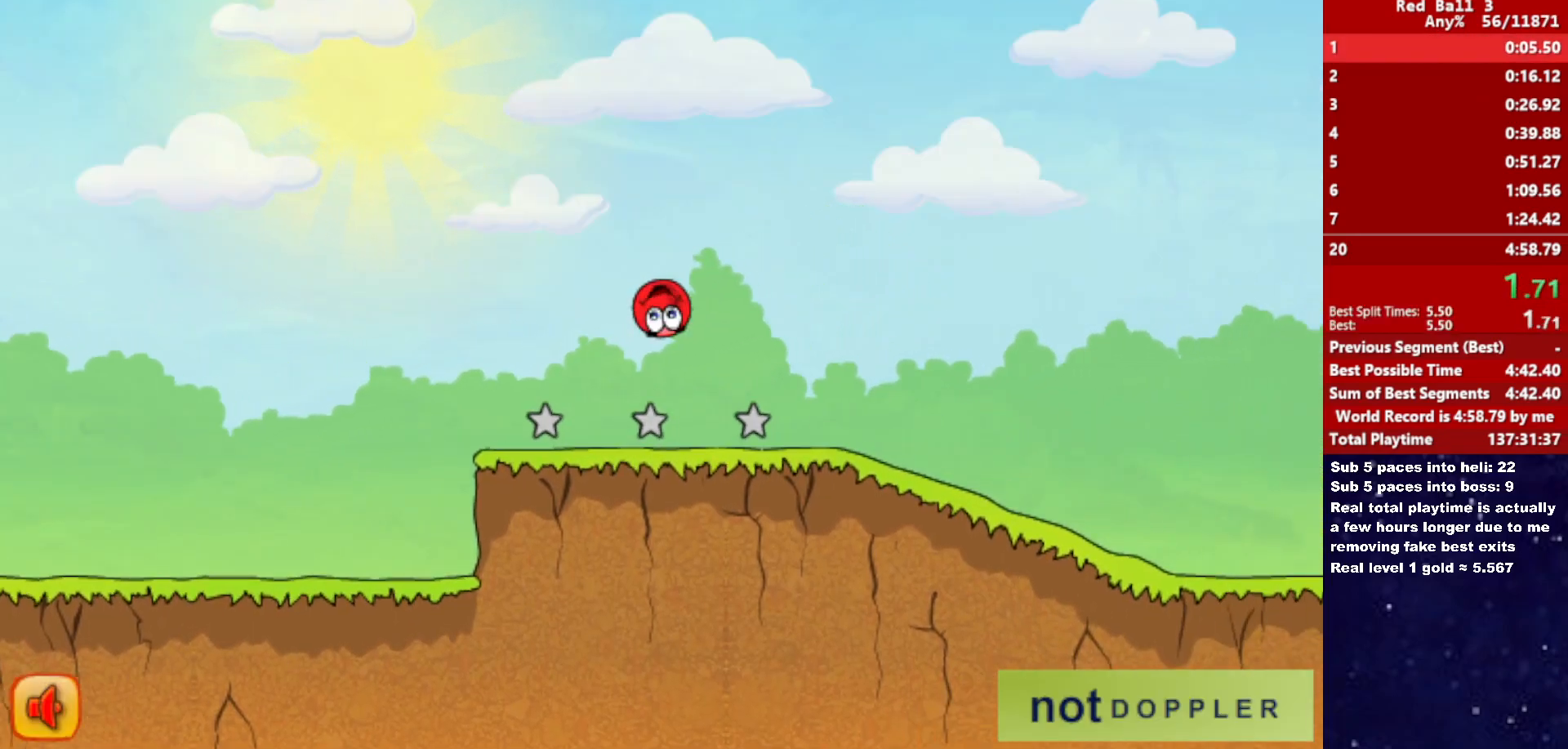
{"keys": ["right"], "events": [[33, "up", "up"]]}
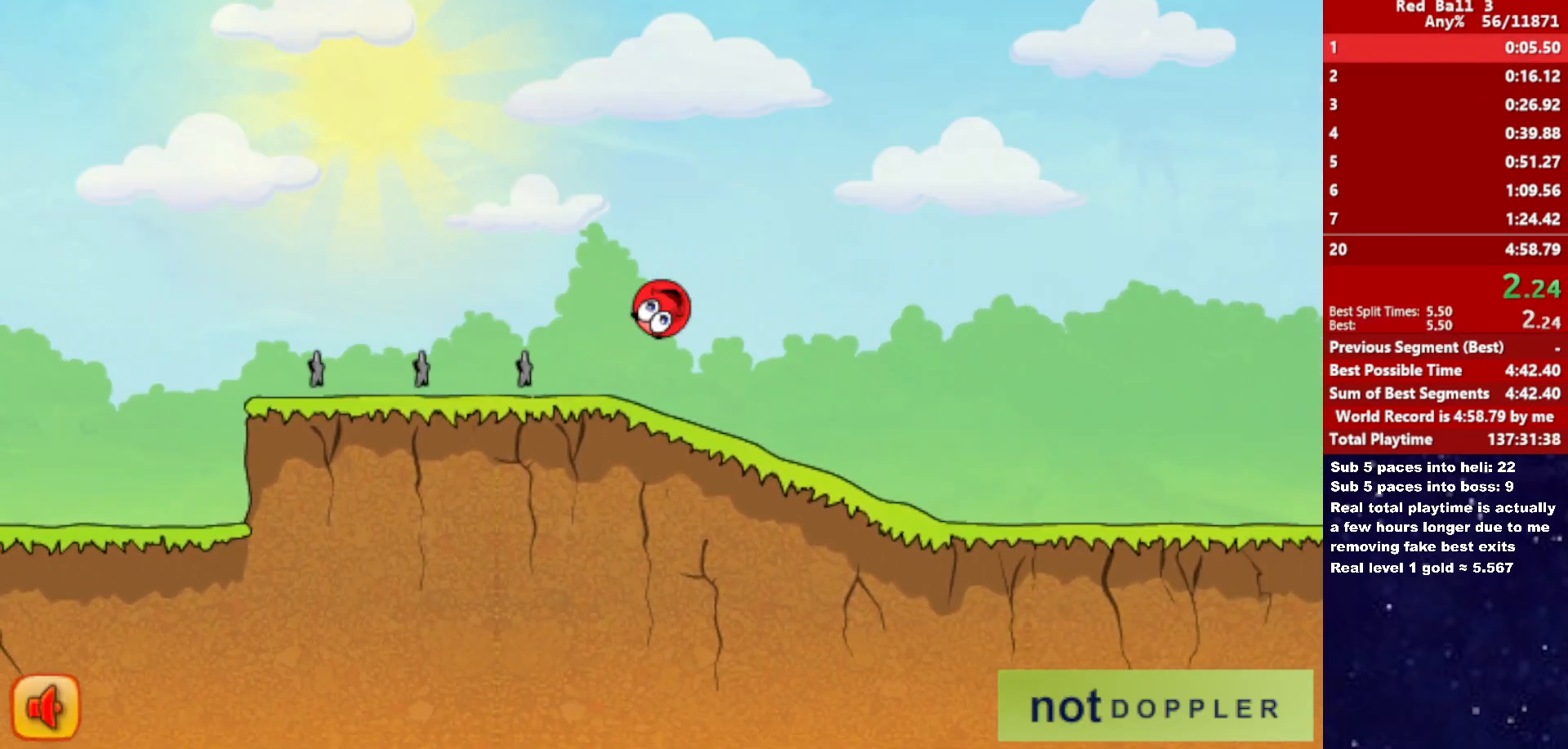
{"keys": ["right"], "events": []}
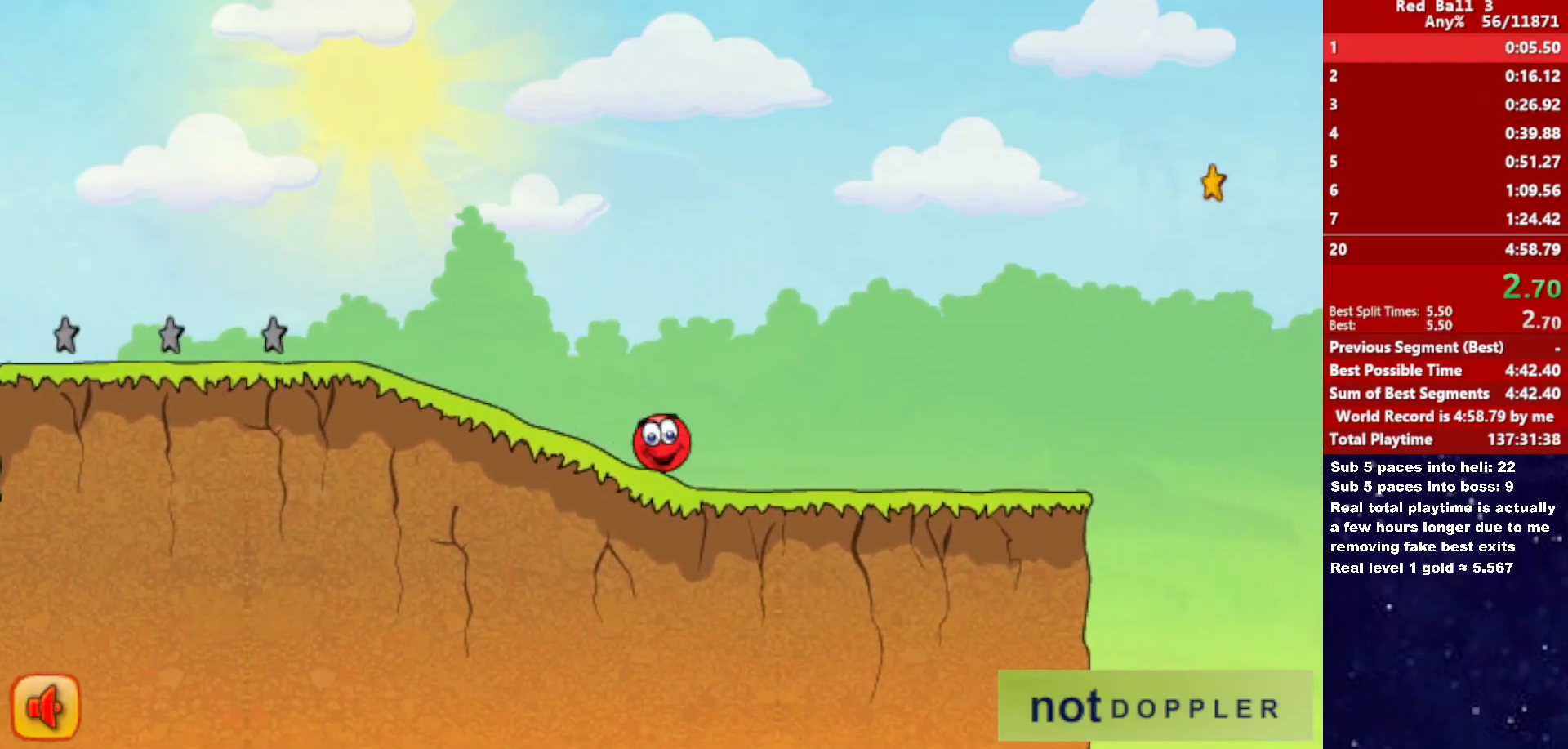
{"keys": ["right", "up"], "events": [[400, "up", "down"]]}
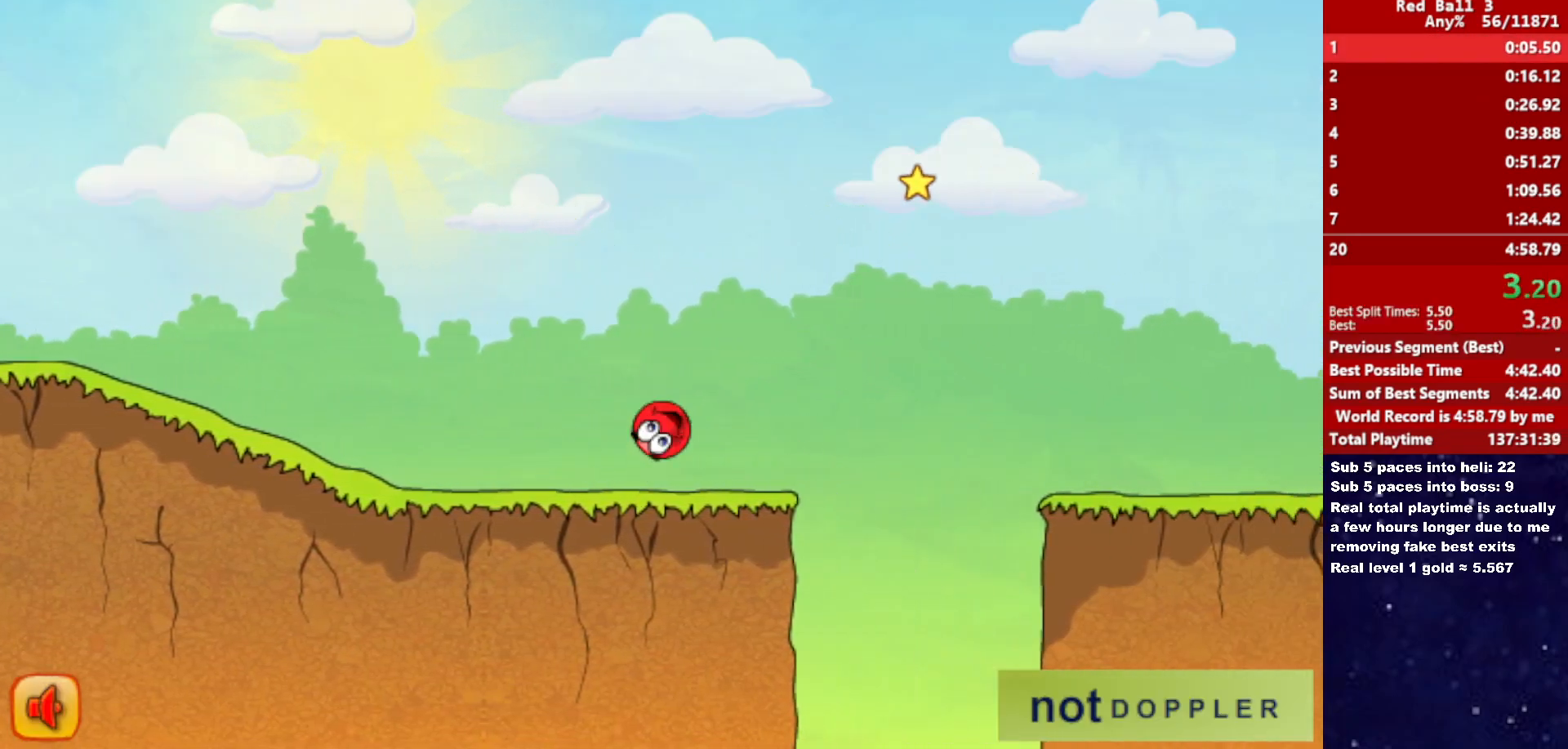
{"keys": ["right", "up"], "events": []}
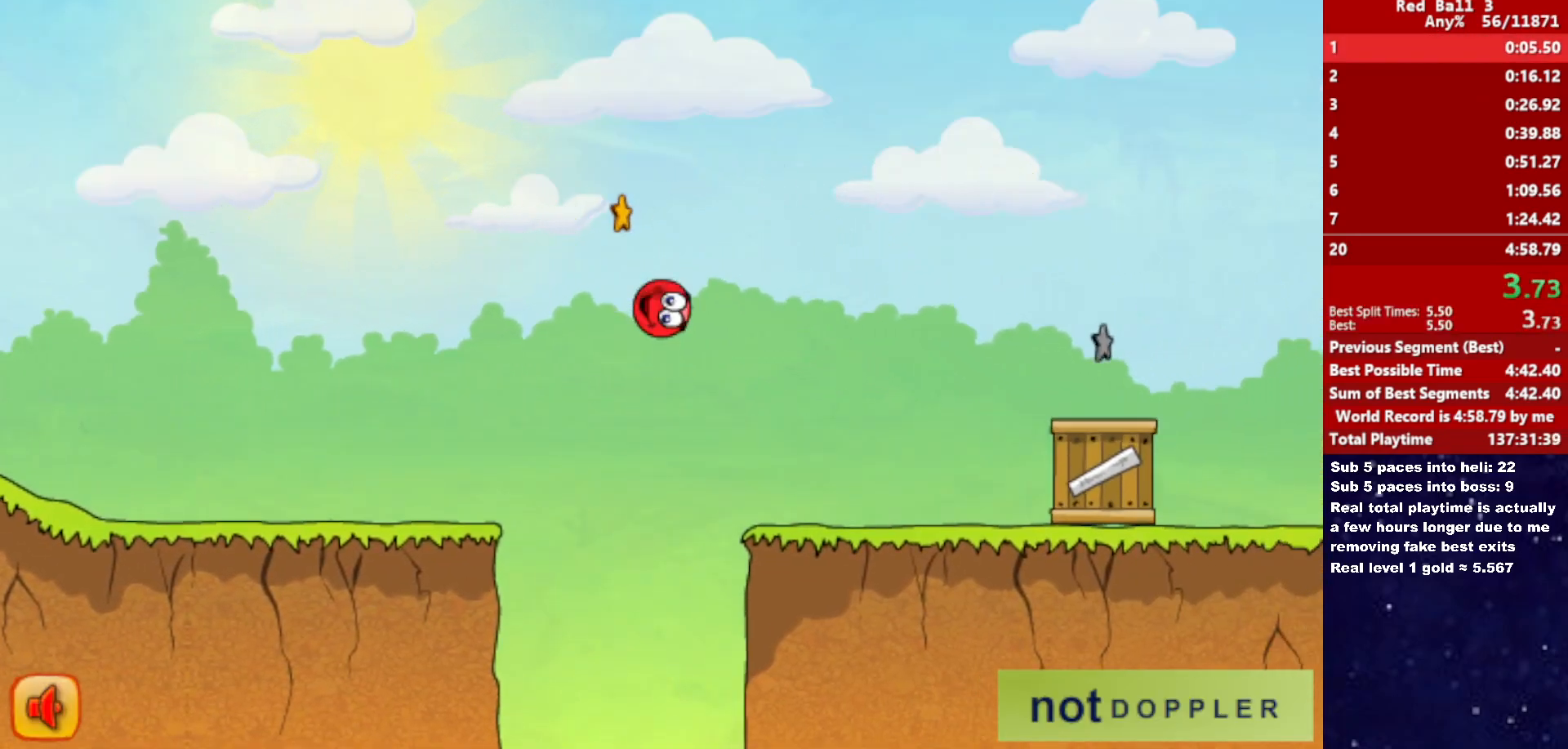
{"keys": ["right", "up"], "events": []}
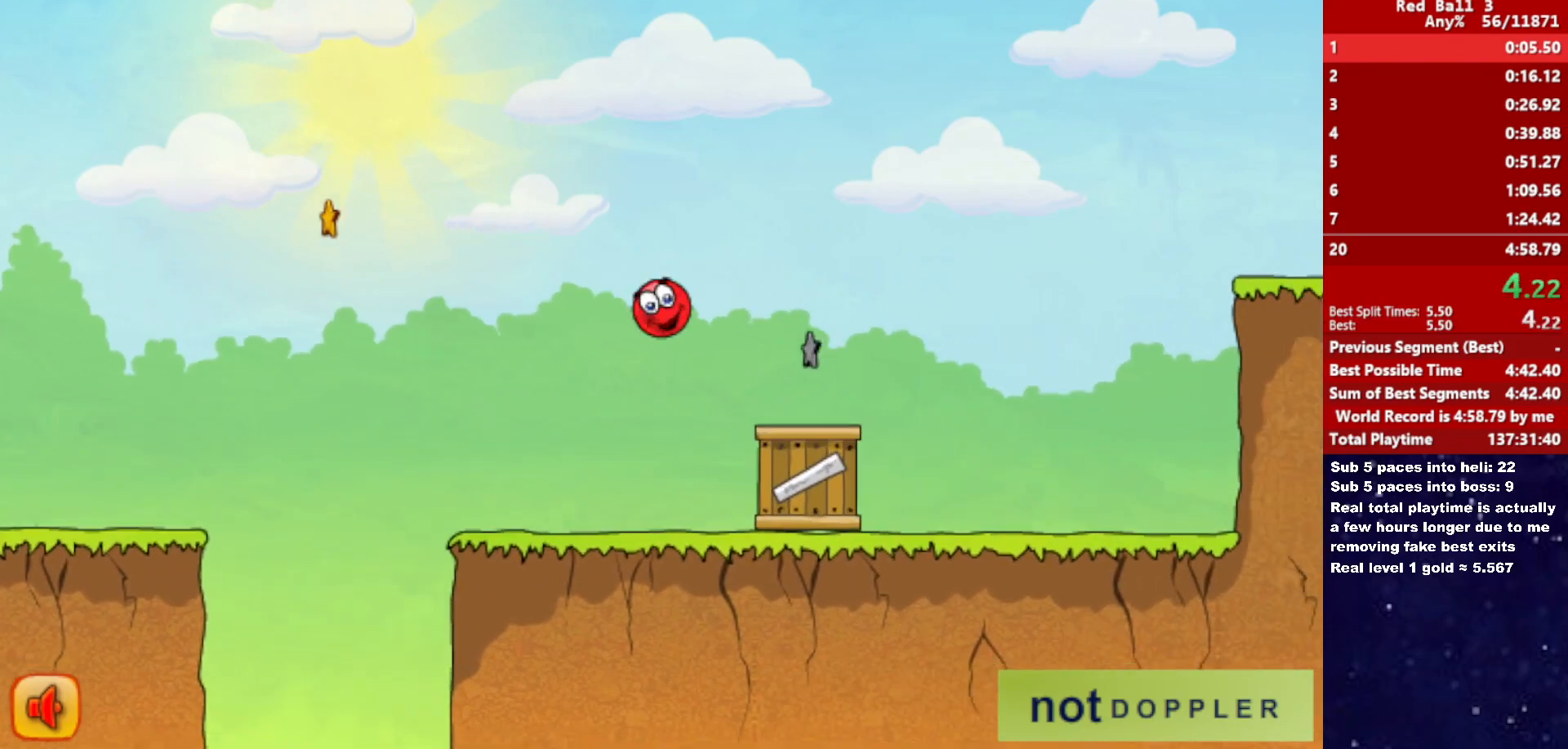
{"keys": ["right", "up"], "events": []}
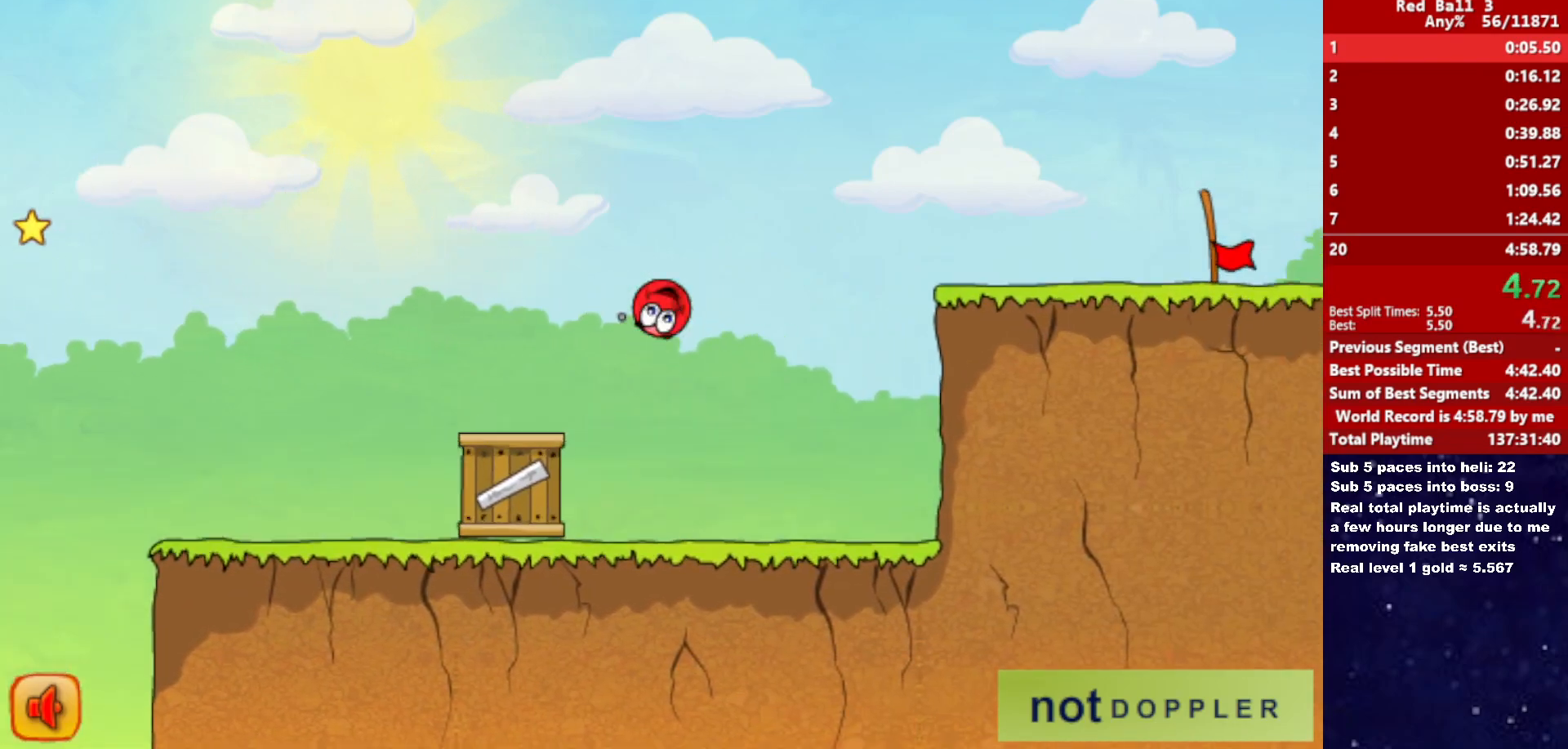
{"keys": ["right"], "events": [[50, "up", "up"]]}
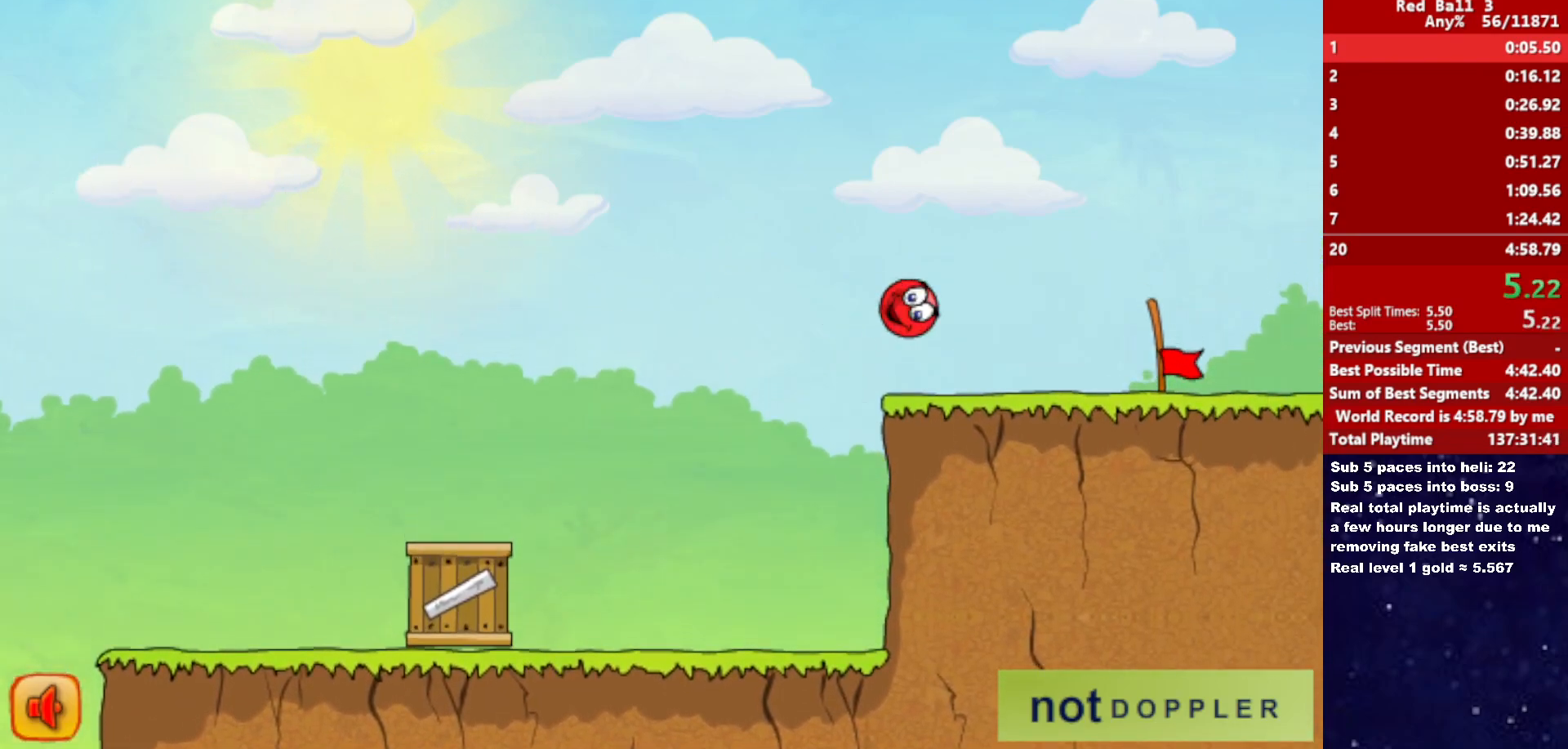
{"keys": ["right"], "events": []}
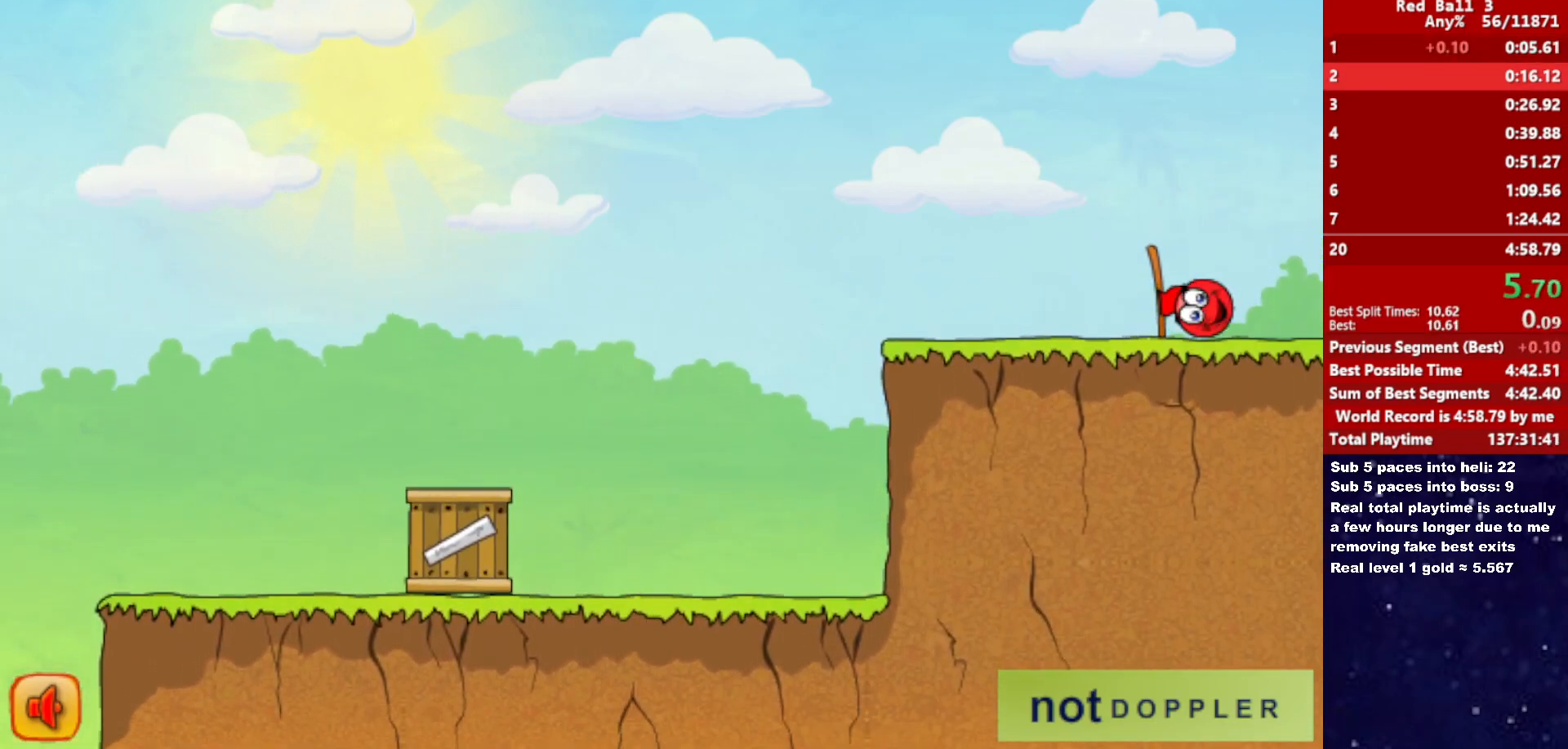
{"keys": ["right"], "events": [[283, "right", "up"], [383, "right", "down"]]}
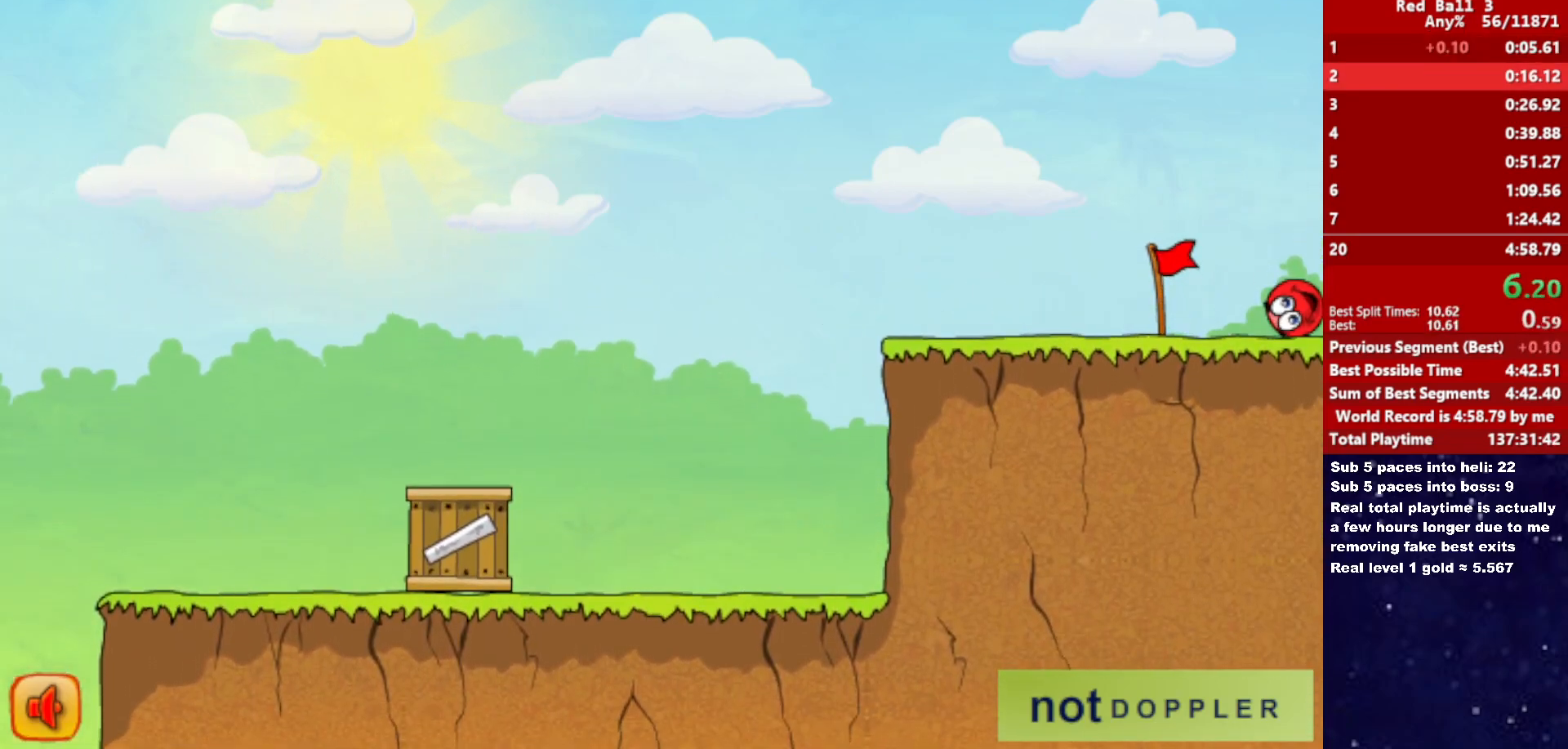
{"keys": ["right"], "events": []}
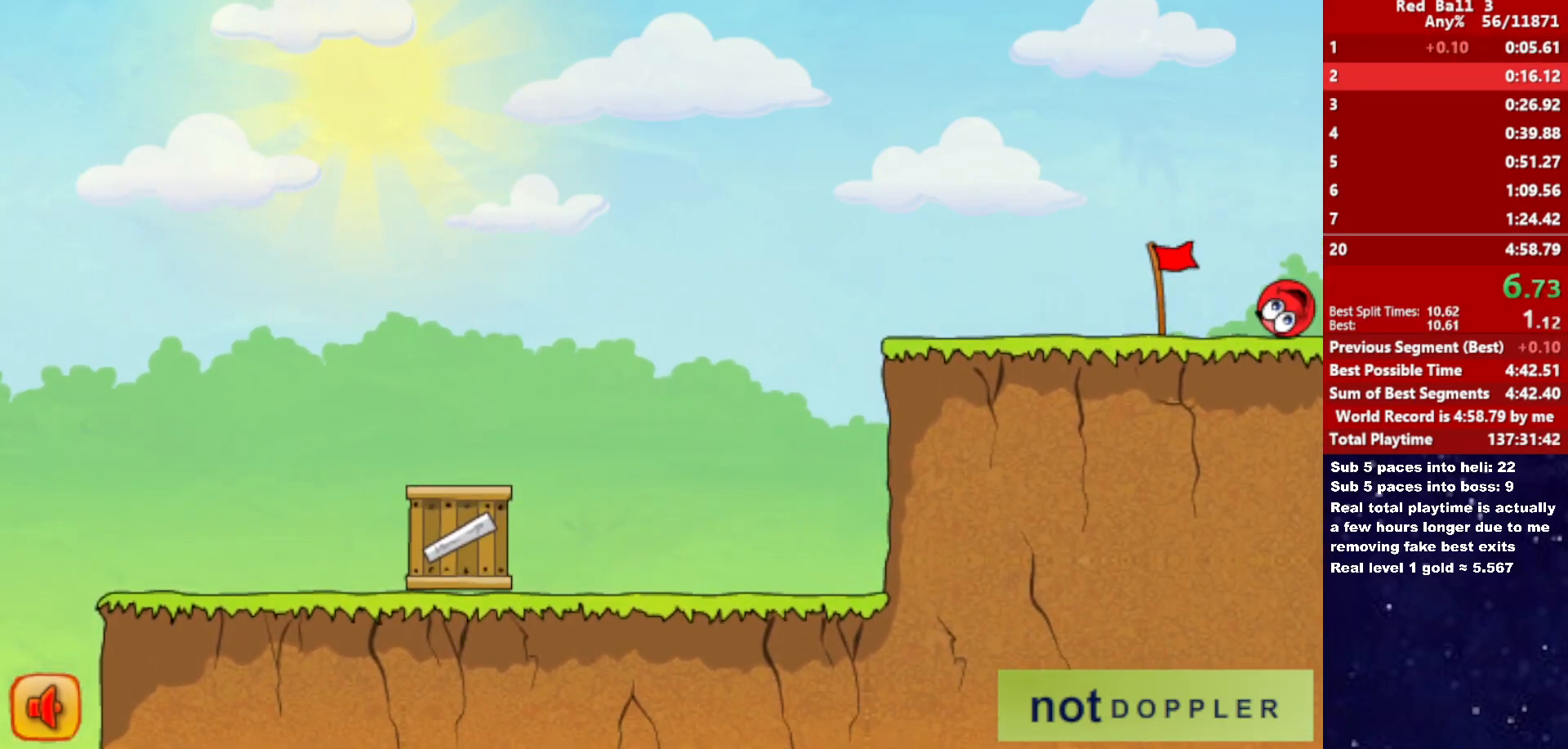
{"keys": ["right"], "events": []}
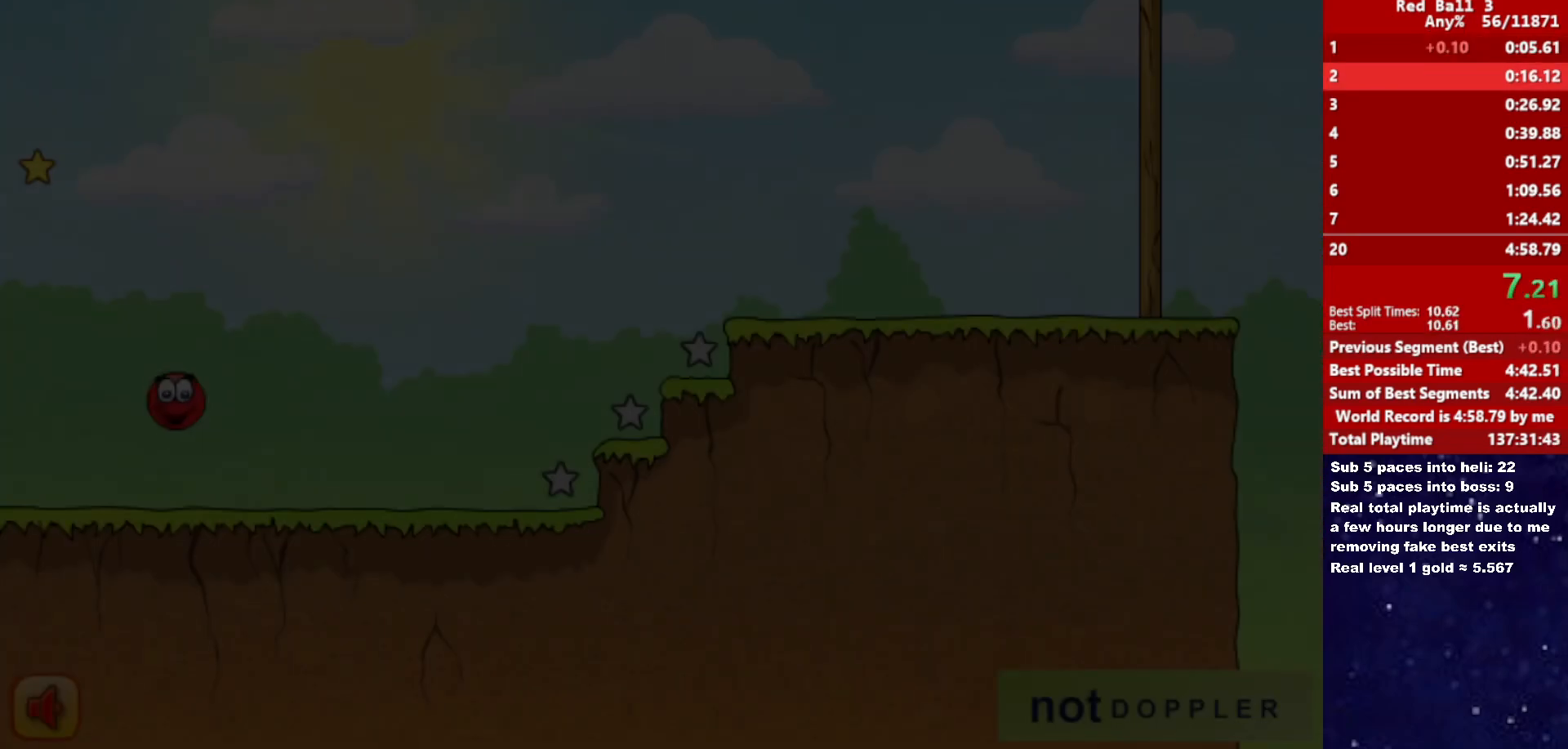
{"keys": ["right", "up"], "events": [[500, "up", "down"]]}
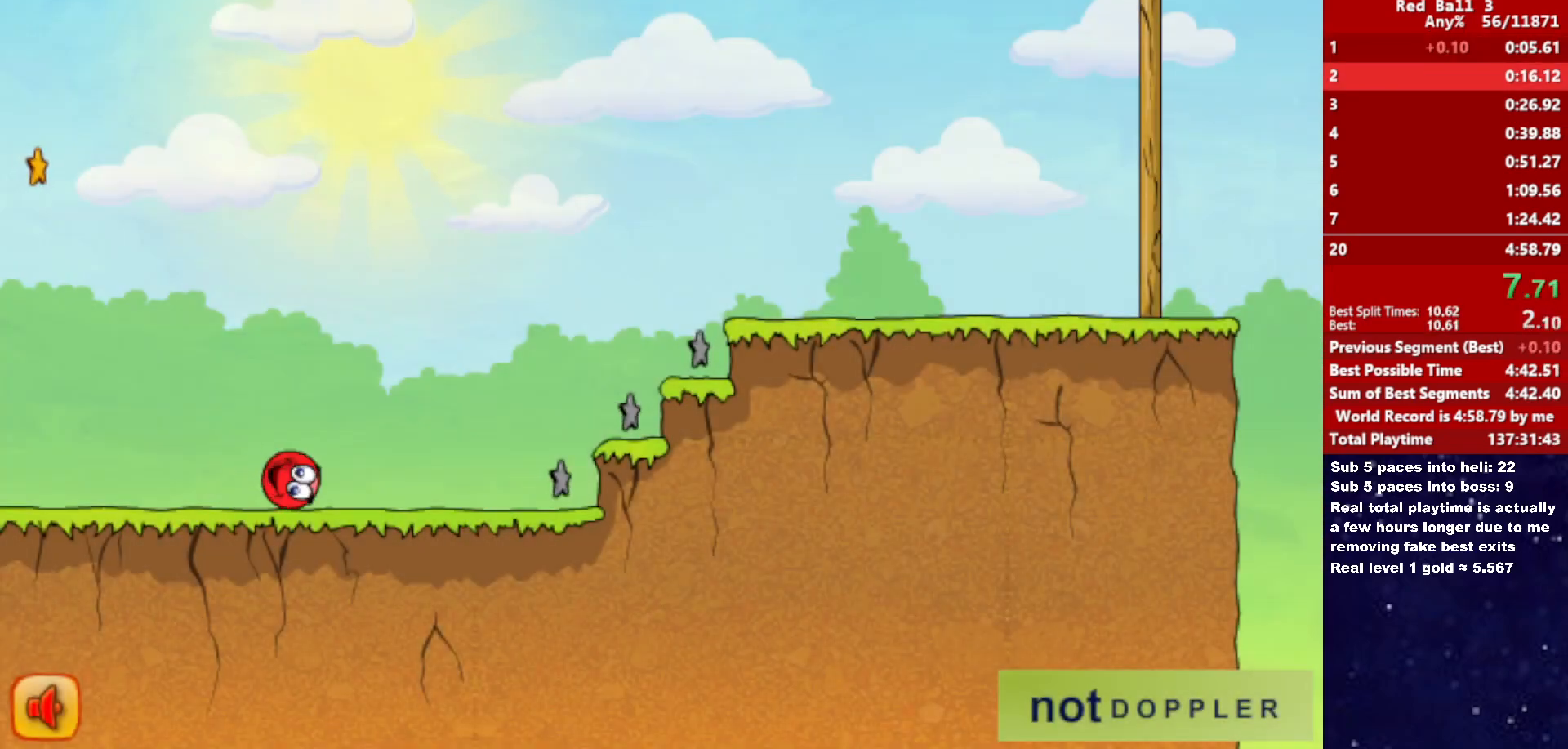
{"keys": ["right", "up"], "events": []}
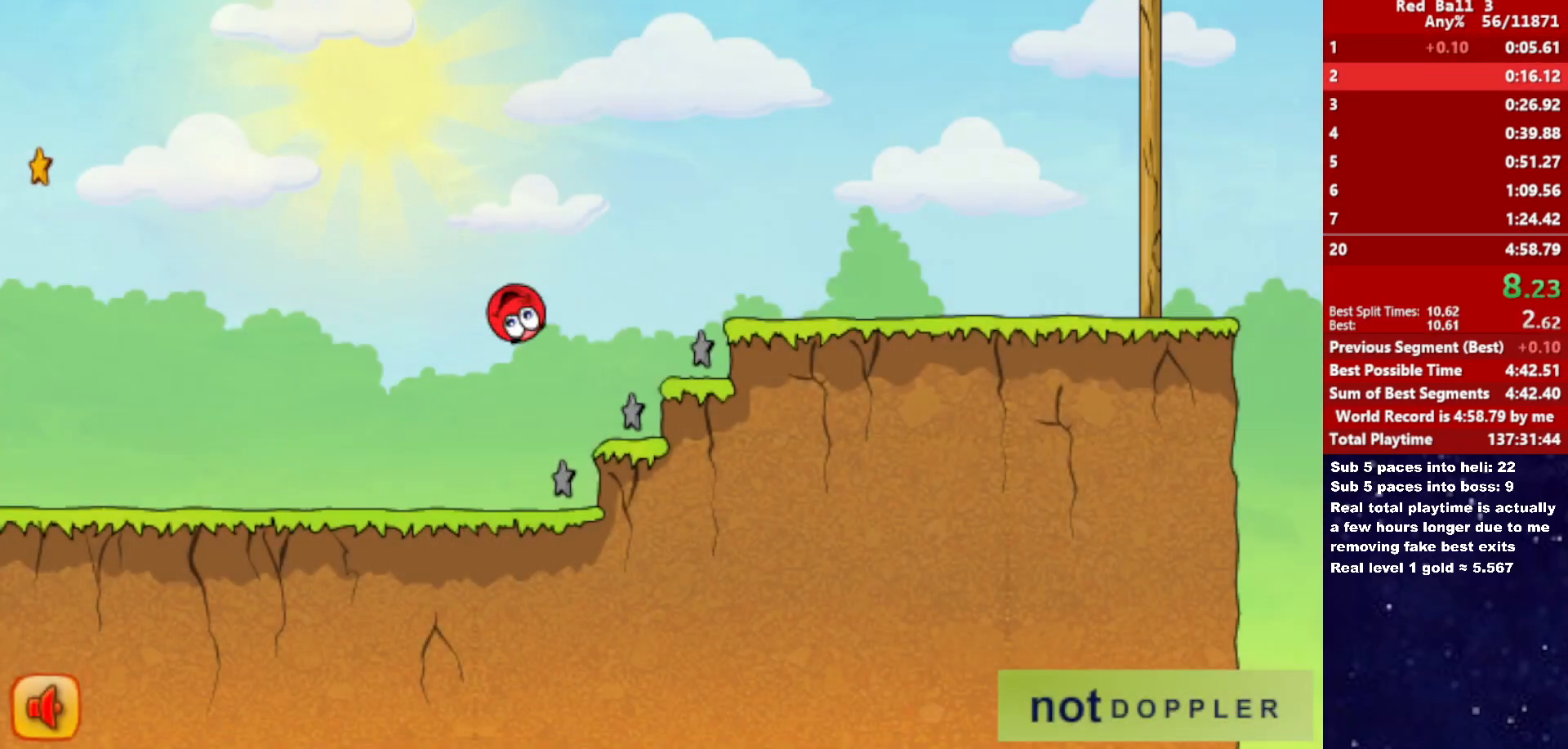
{"keys": ["right"], "events": [[500, "up", "up"]]}